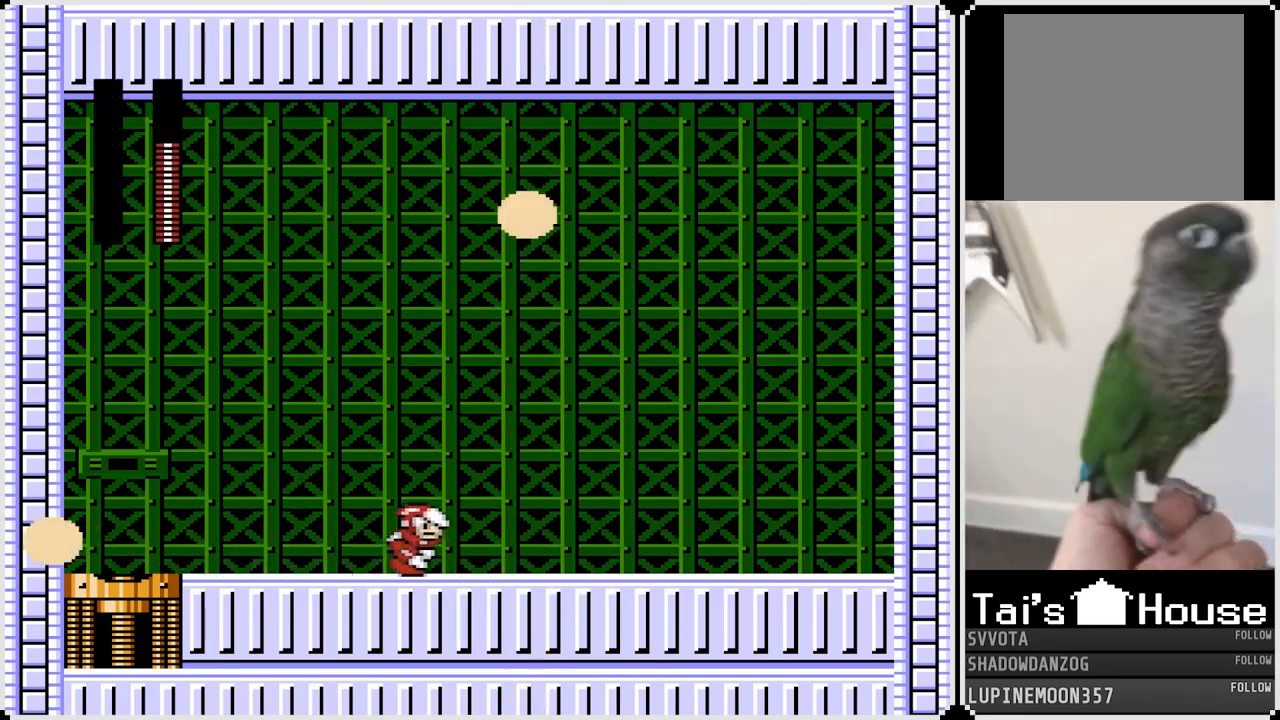
Gameplay with a controller (PlayStation layout); each line is a JSON object with the inputs held at the frame after it. "events" lists button and stick changes between this image and that frame as [ms after this image, input, new state], when the widget could be followed in between. Not read: L1.
{"buttons": [], "left_stick": "center", "right_stick": "center", "events": []}
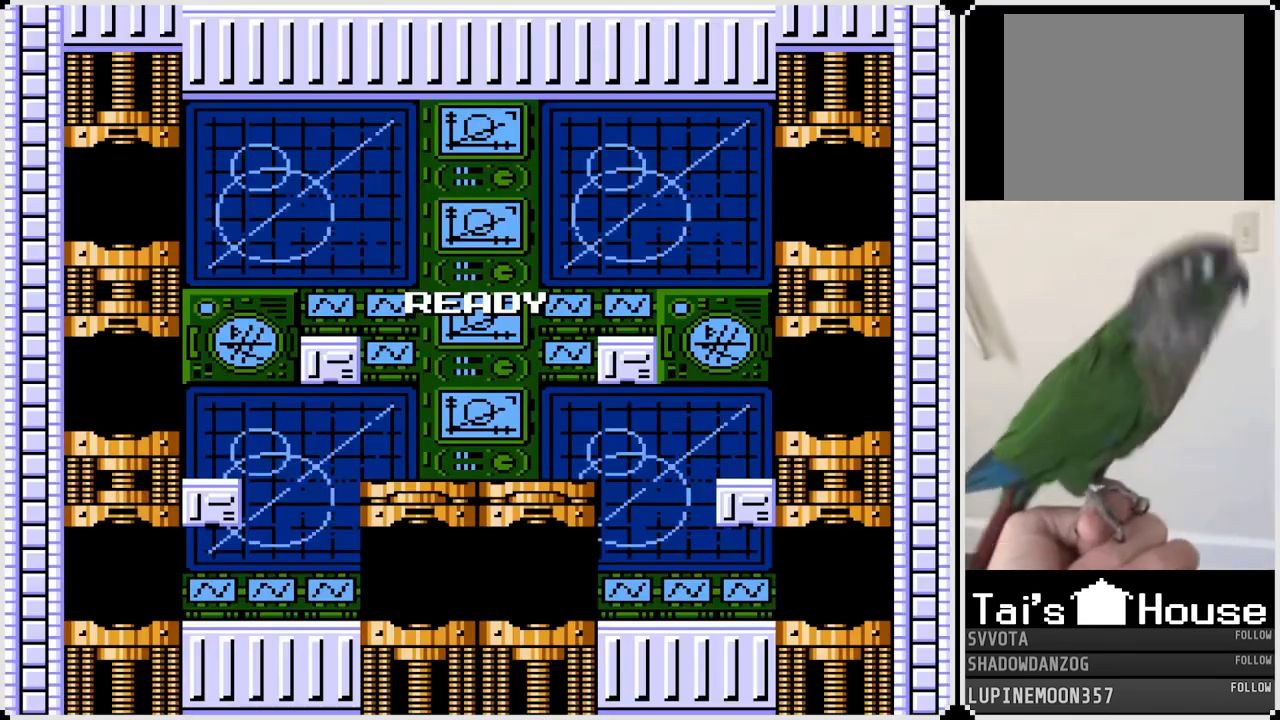
{"buttons": [], "left_stick": "center", "right_stick": "center", "events": []}
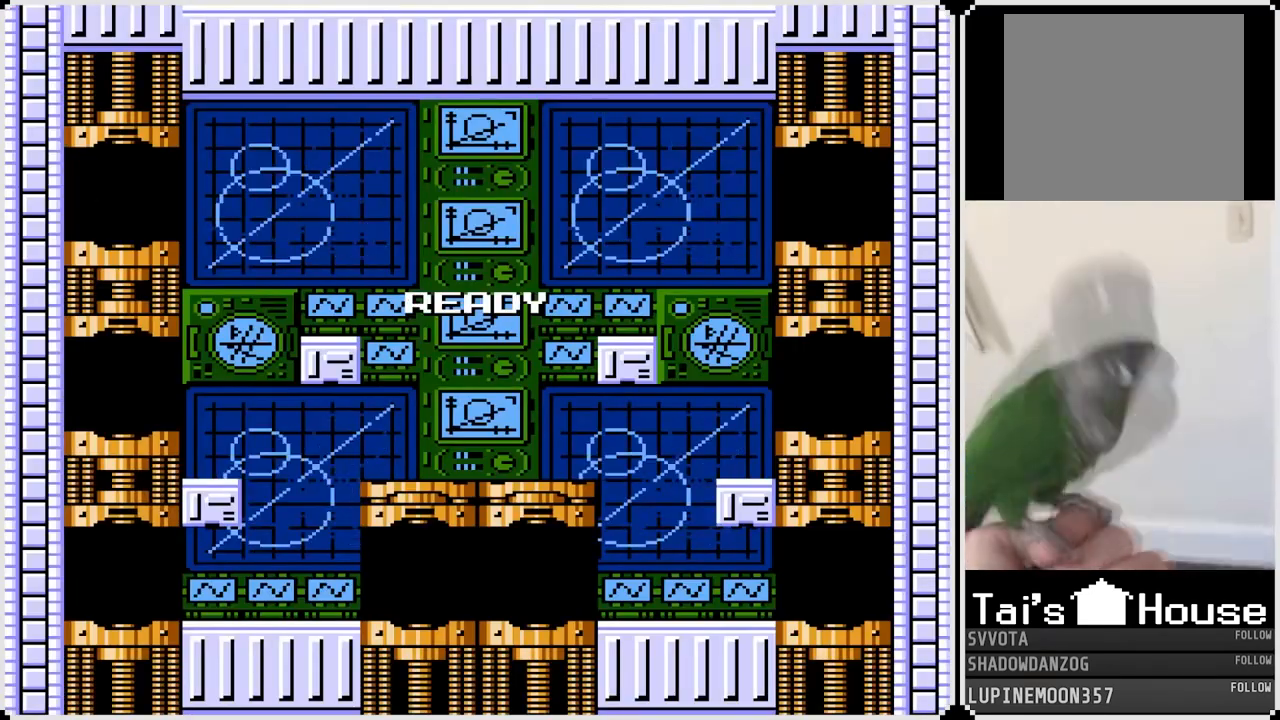
{"buttons": [], "left_stick": "center", "right_stick": "center", "events": []}
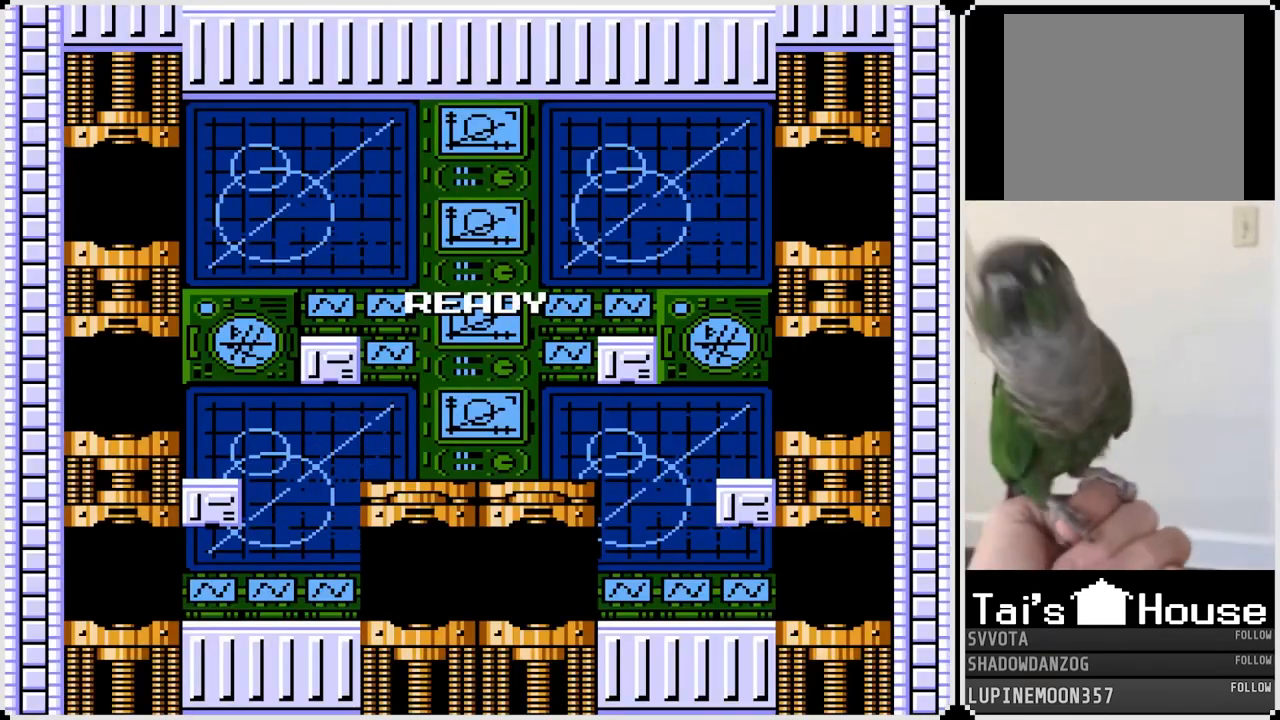
{"buttons": [], "left_stick": "center", "right_stick": "center", "events": []}
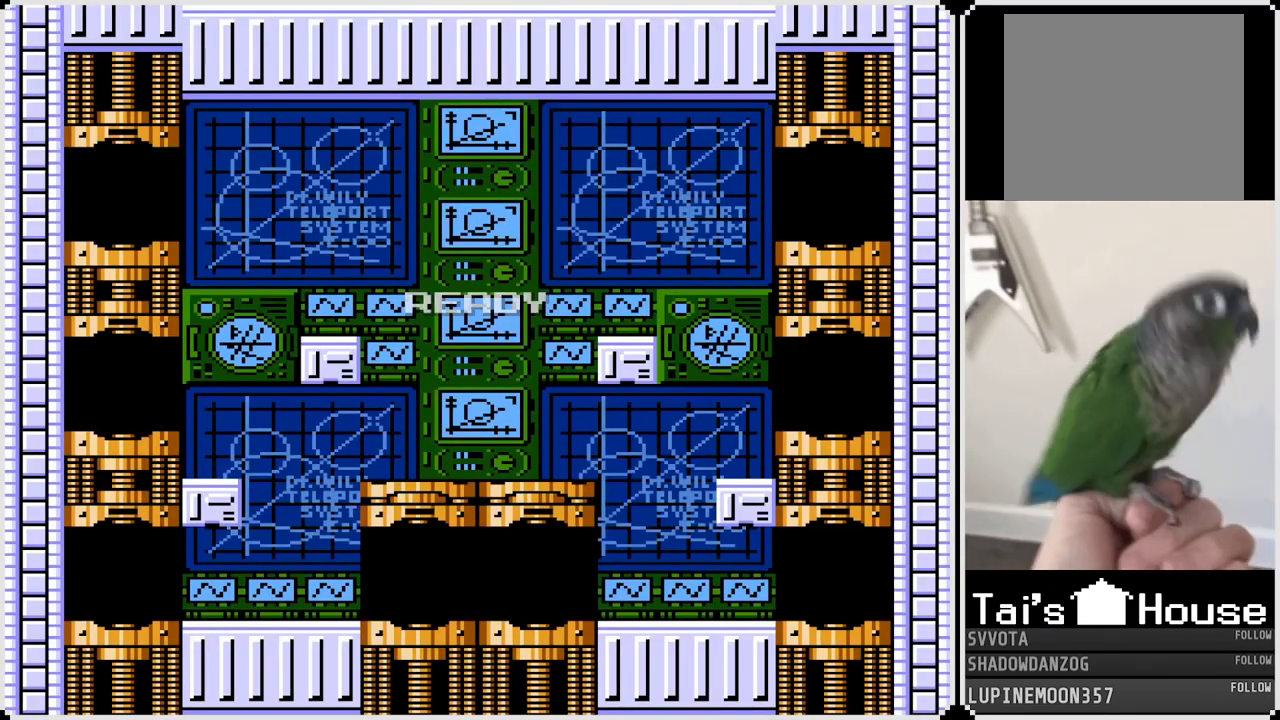
{"buttons": [], "left_stick": "center", "right_stick": "center", "events": []}
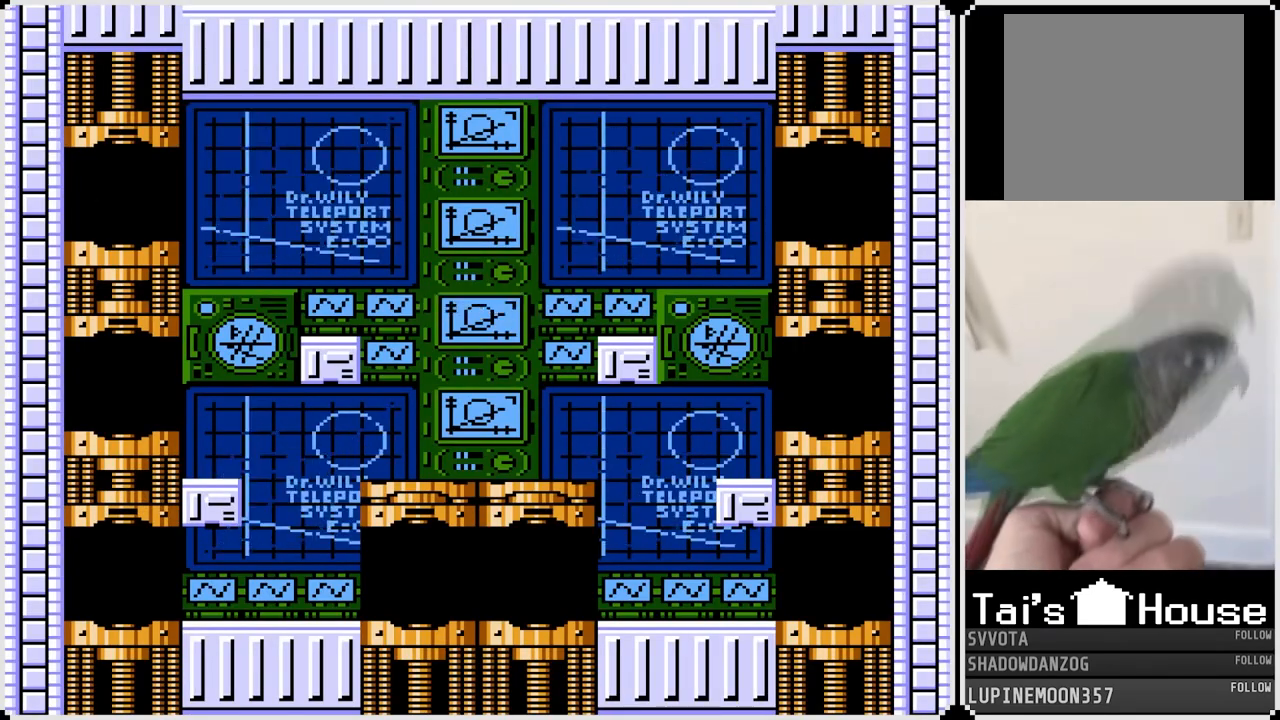
{"buttons": [], "left_stick": "center", "right_stick": "center", "events": []}
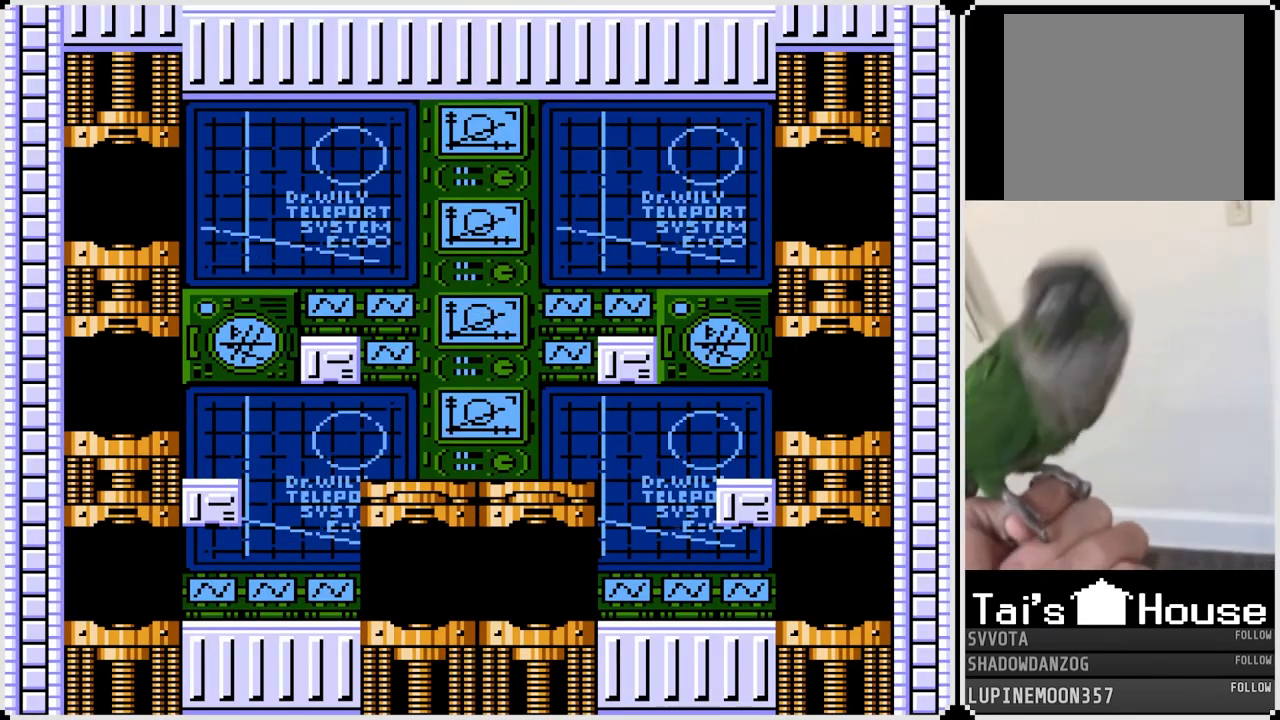
{"buttons": [], "left_stick": "center", "right_stick": "center", "events": []}
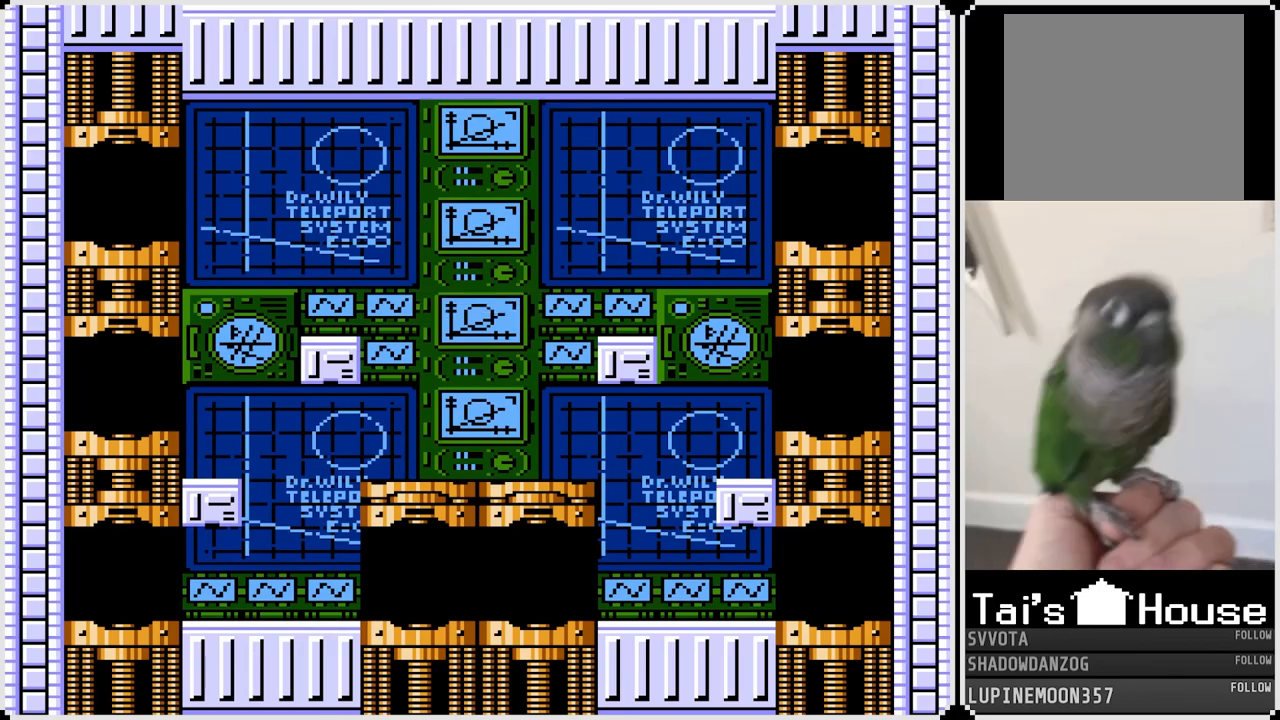
{"buttons": ["CROSS", "DPAD_LEFT"], "left_stick": "center", "right_stick": "center", "events": [[450, "DPAD_LEFT", "down"], [467, "CROSS", "down"]]}
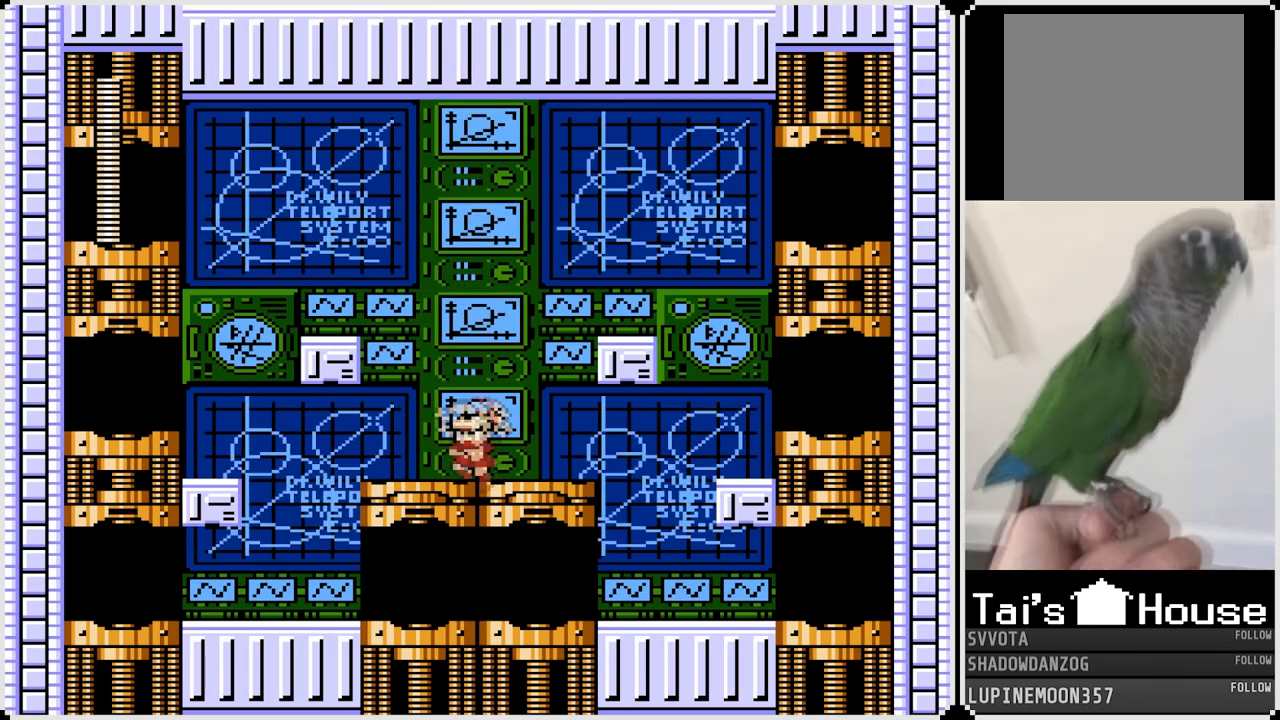
{"buttons": ["DPAD_LEFT"], "left_stick": "center", "right_stick": "center", "events": [[383, "CROSS", "up"]]}
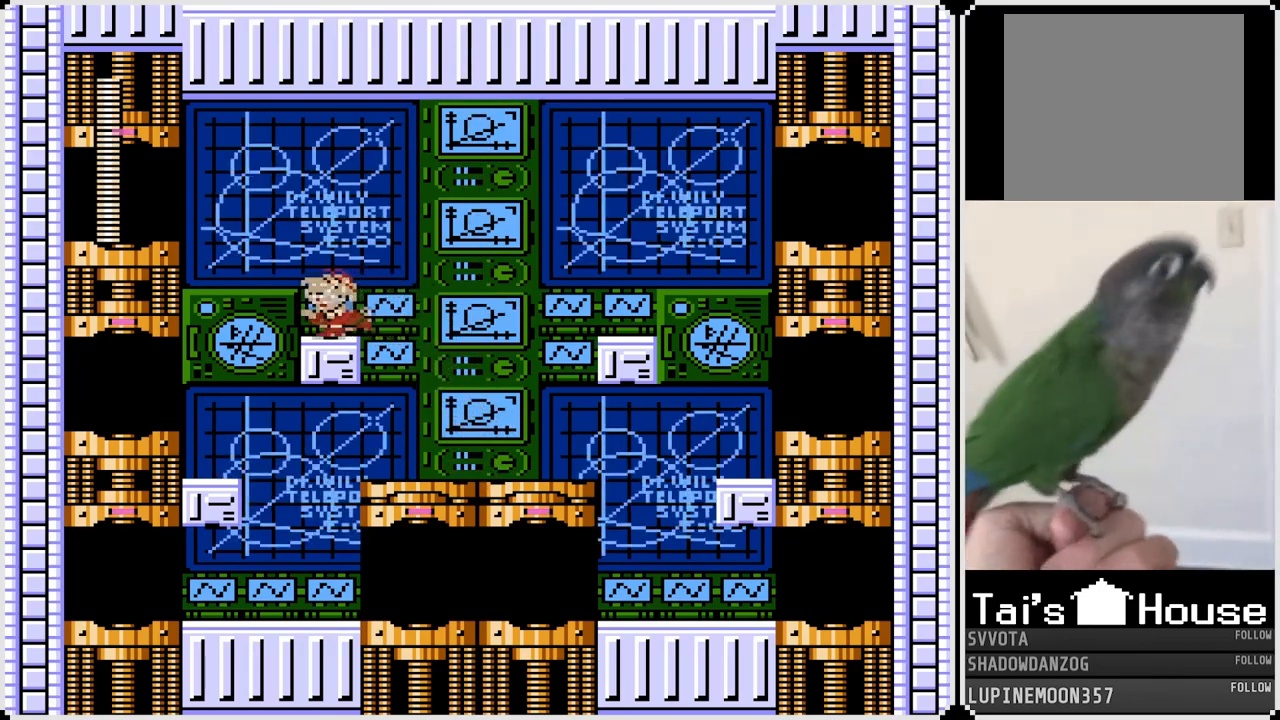
{"buttons": ["DPAD_LEFT"], "left_stick": "center", "right_stick": "center", "events": [[17, "CROSS", "down"], [250, "CROSS", "up"]]}
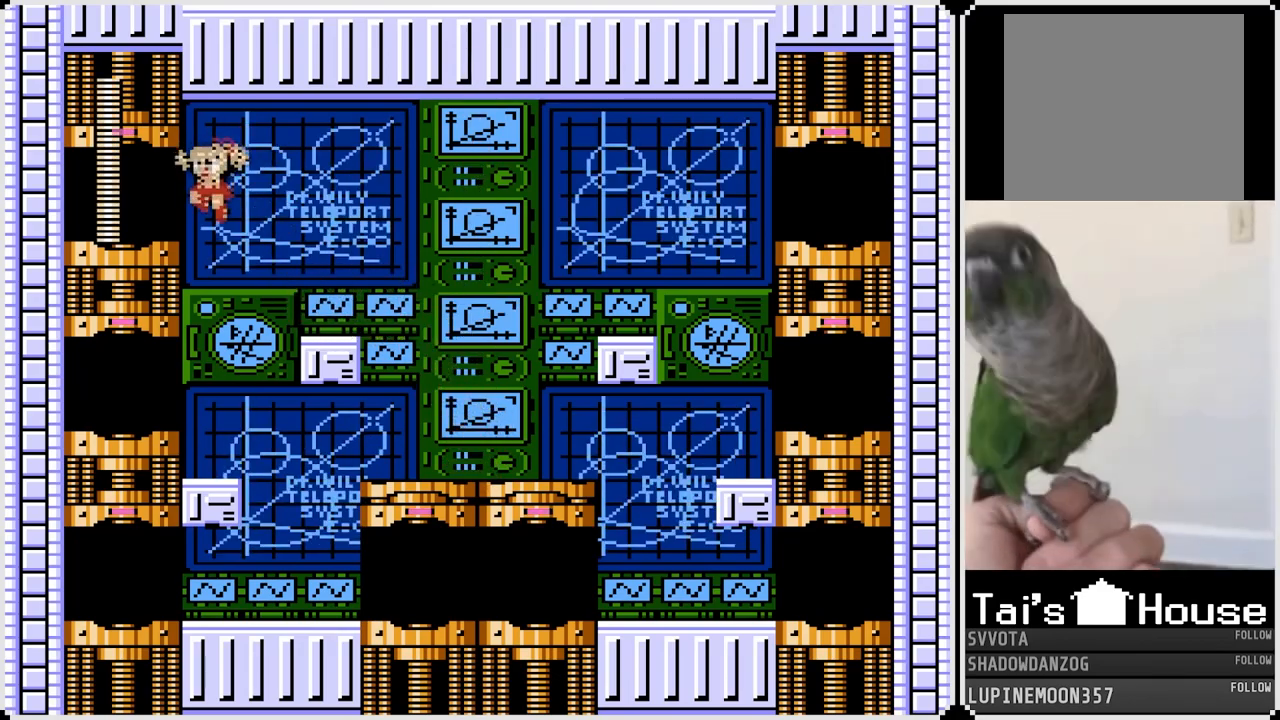
{"buttons": ["DPAD_LEFT"], "left_stick": "center", "right_stick": "center", "events": []}
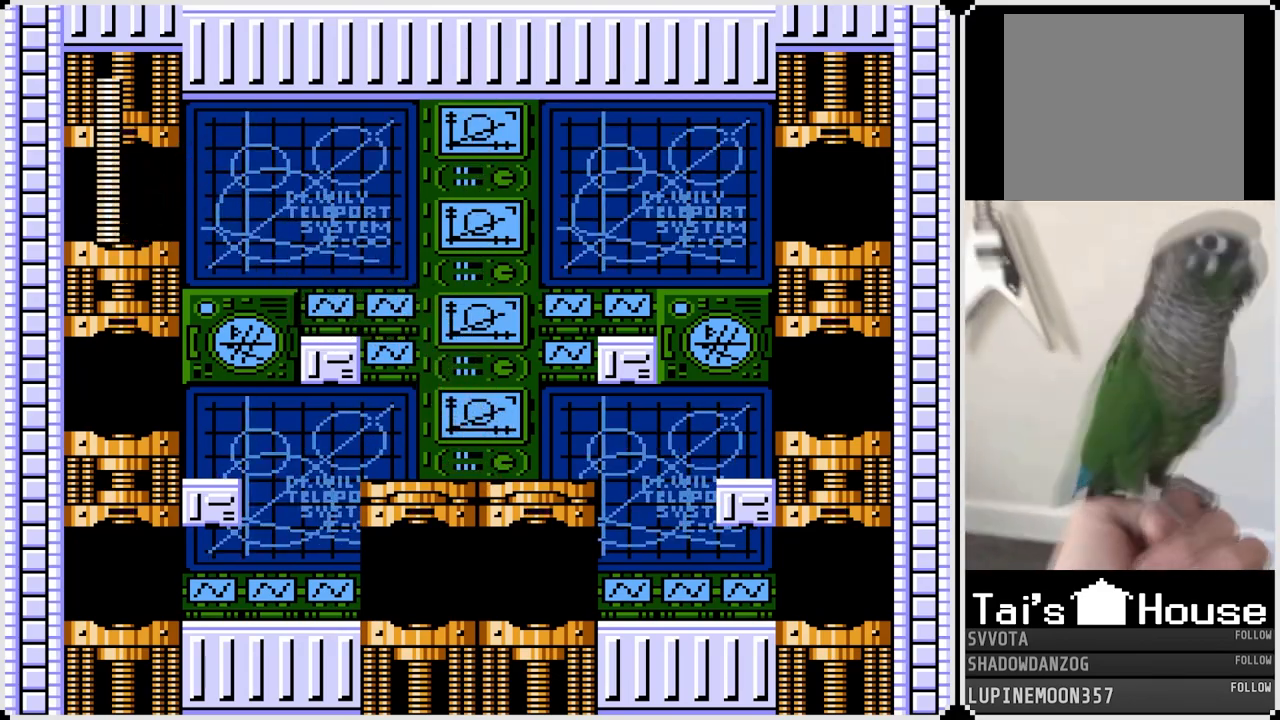
{"buttons": [], "left_stick": "center", "right_stick": "center", "events": [[83, "DPAD_LEFT", "up"]]}
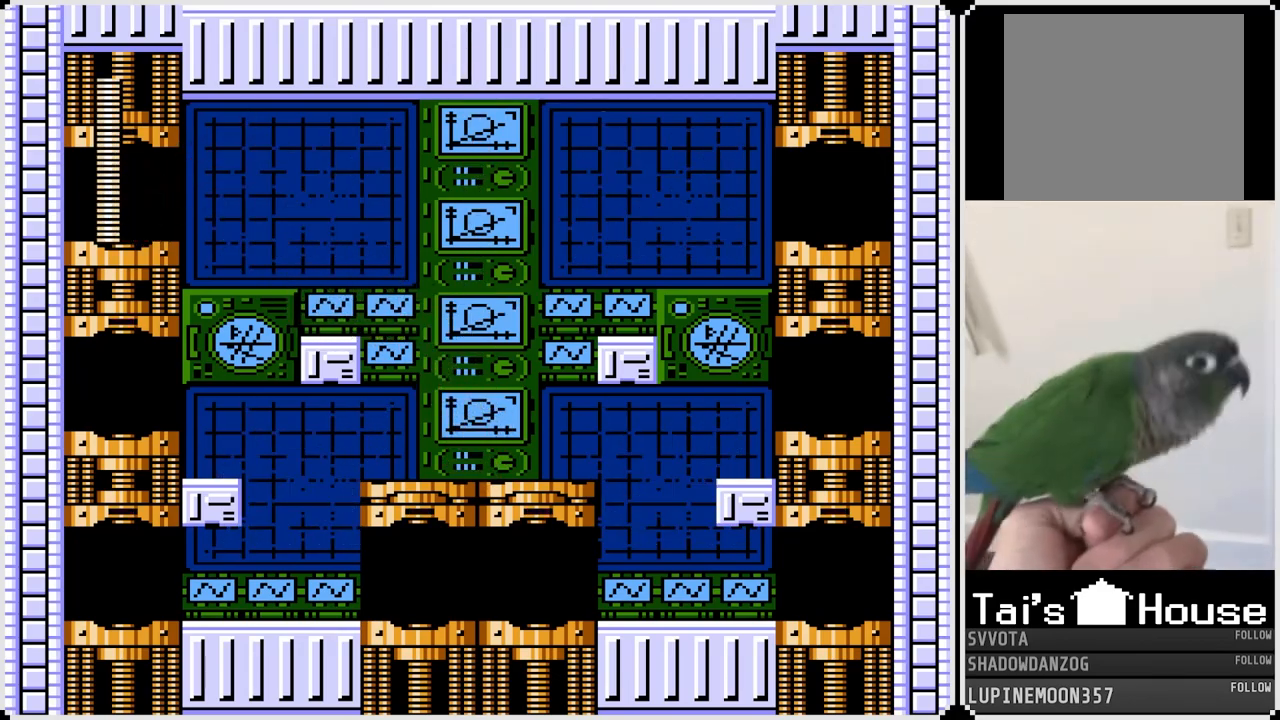
{"buttons": [], "left_stick": "center", "right_stick": "center", "events": []}
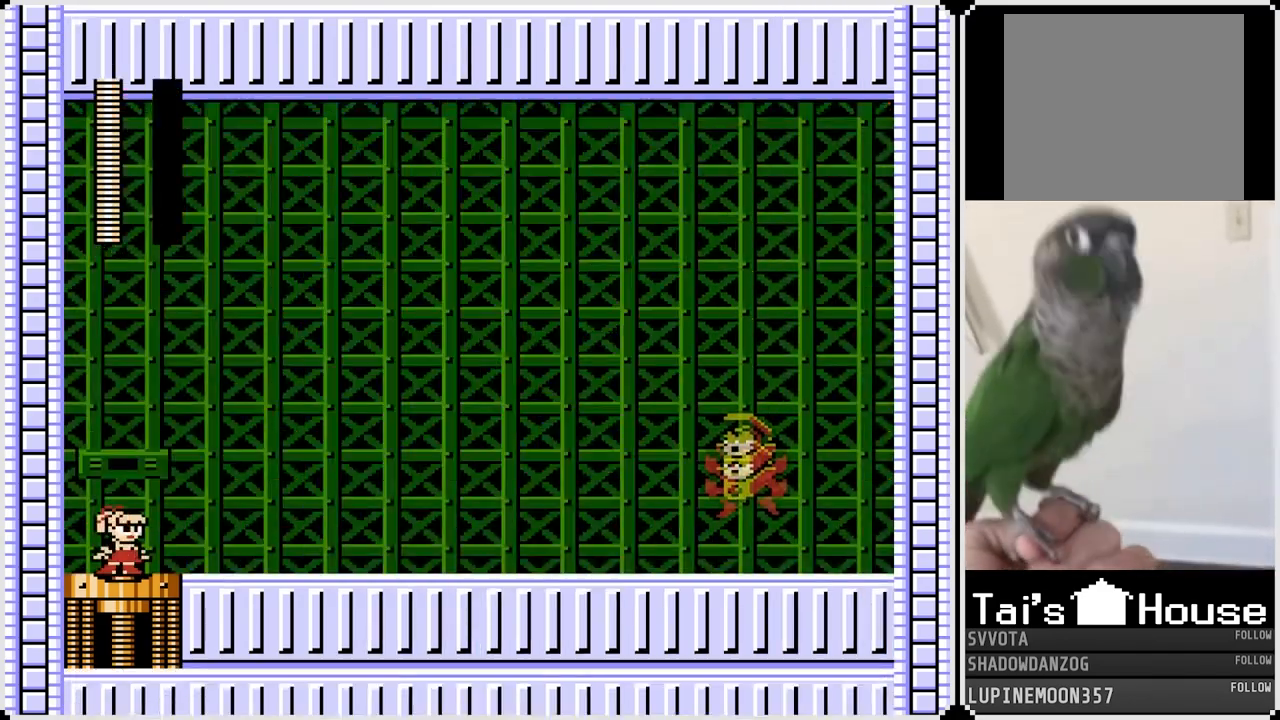
{"buttons": [], "left_stick": "center", "right_stick": "center", "events": []}
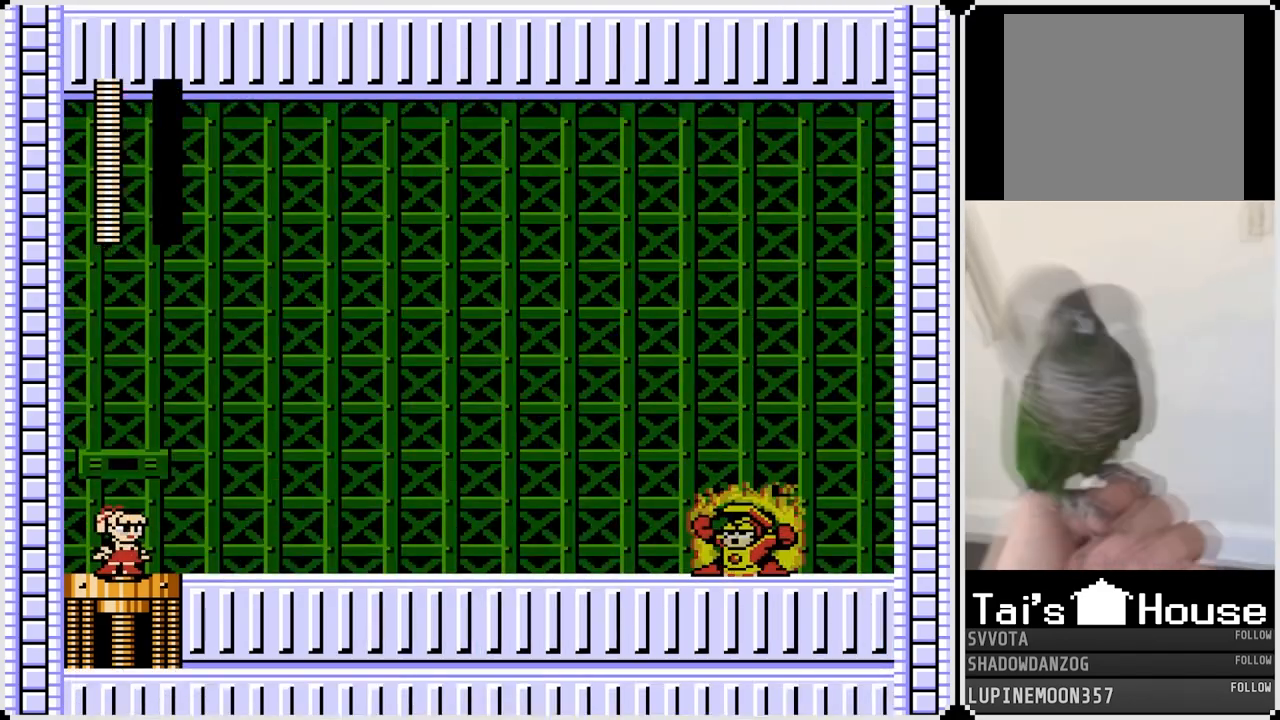
{"buttons": [], "left_stick": "center", "right_stick": "center", "events": []}
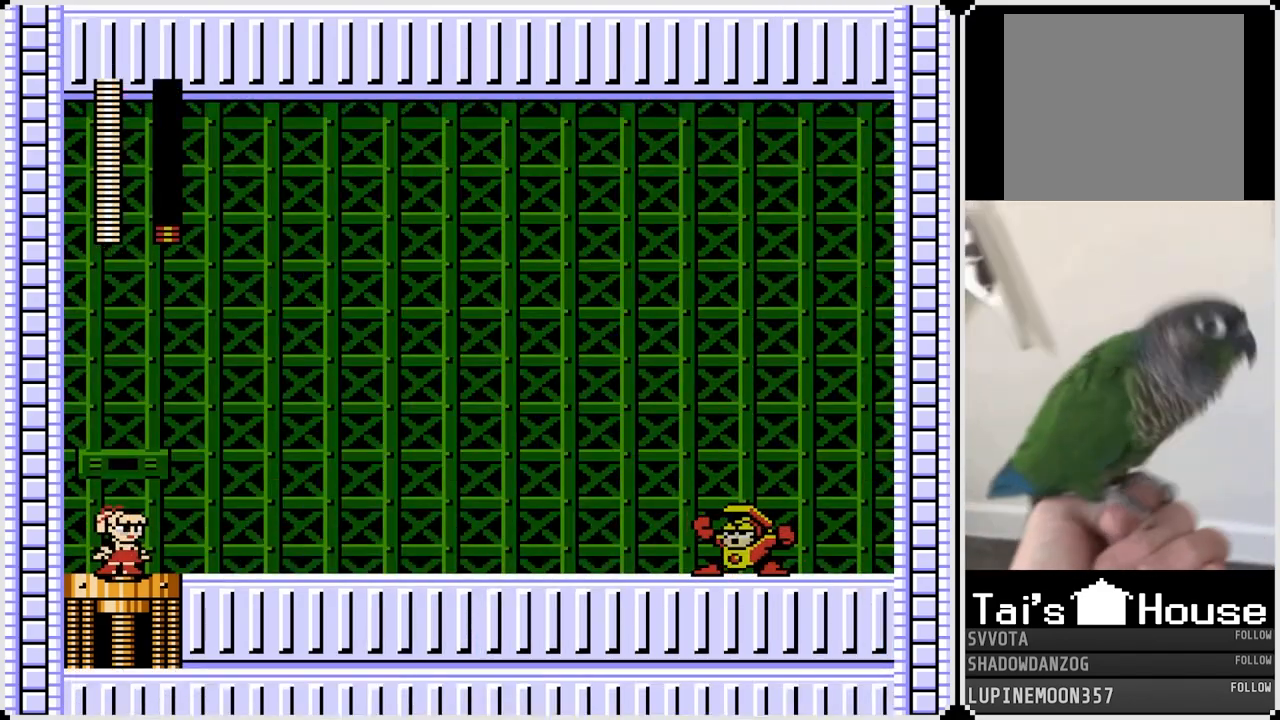
{"buttons": [], "left_stick": "center", "right_stick": "center", "events": [[17, "SQUARE", "down"], [150, "SQUARE", "up"]]}
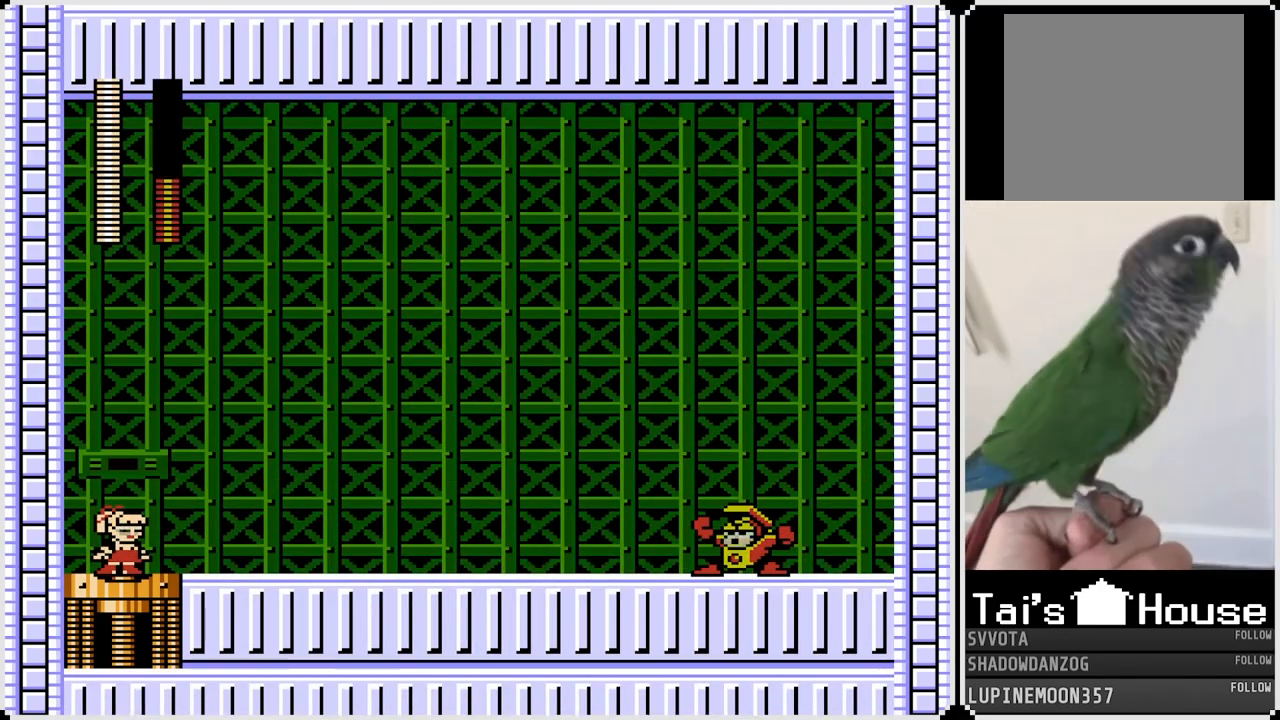
{"buttons": [], "left_stick": "center", "right_stick": "center", "events": [[100, "SQUARE", "down"], [250, "SQUARE", "up"], [367, "SQUARE", "down"], [467, "SQUARE", "up"]]}
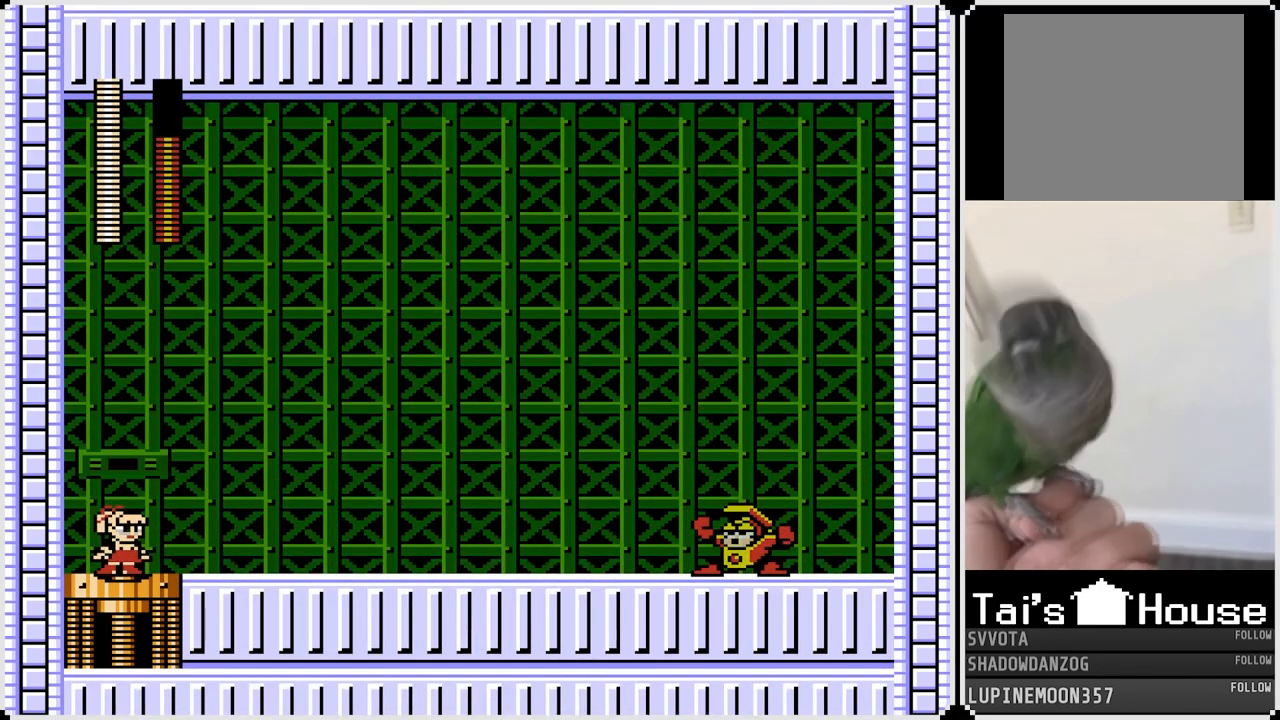
{"buttons": [], "left_stick": "center", "right_stick": "center", "events": [[50, "SQUARE", "down"], [133, "SQUARE", "up"], [217, "SQUARE", "down"], [317, "SQUARE", "up"], [383, "SQUARE", "down"], [483, "SQUARE", "up"]]}
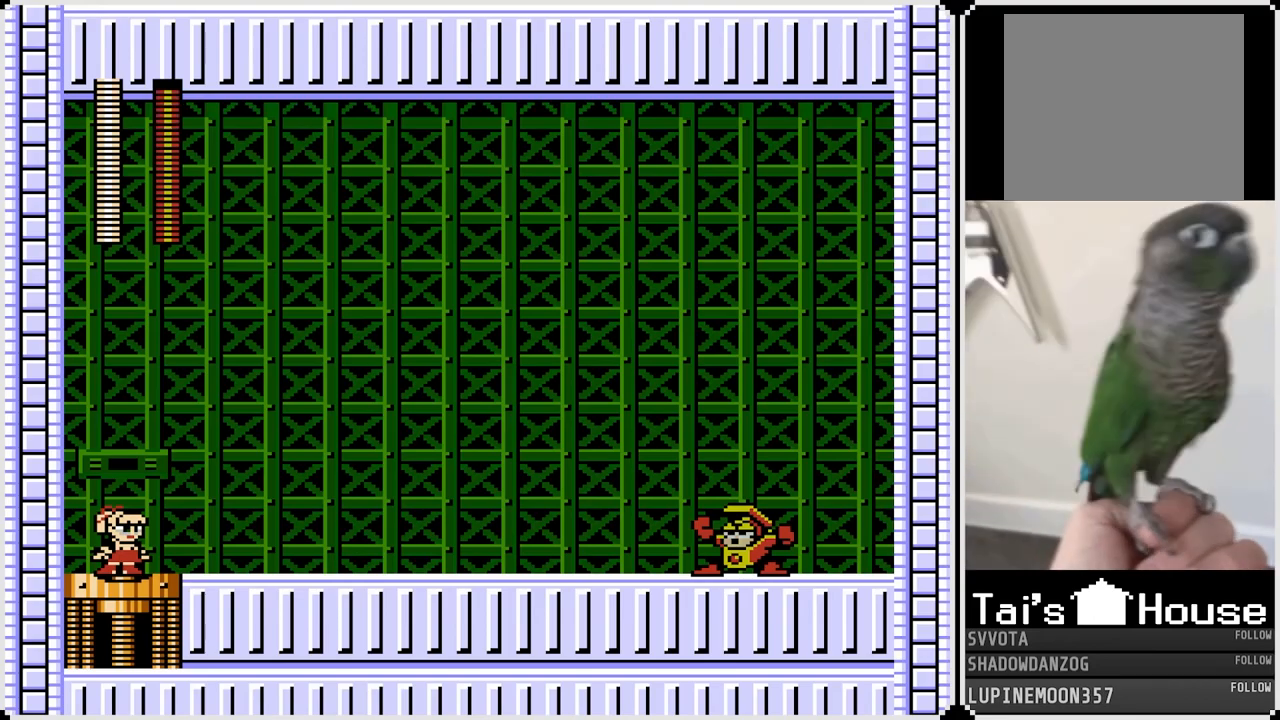
{"buttons": ["SQUARE"], "left_stick": "center", "right_stick": "center", "events": [[50, "SQUARE", "down"], [150, "SQUARE", "up"], [217, "SQUARE", "down"], [333, "SQUARE", "up"], [400, "SQUARE", "down"]]}
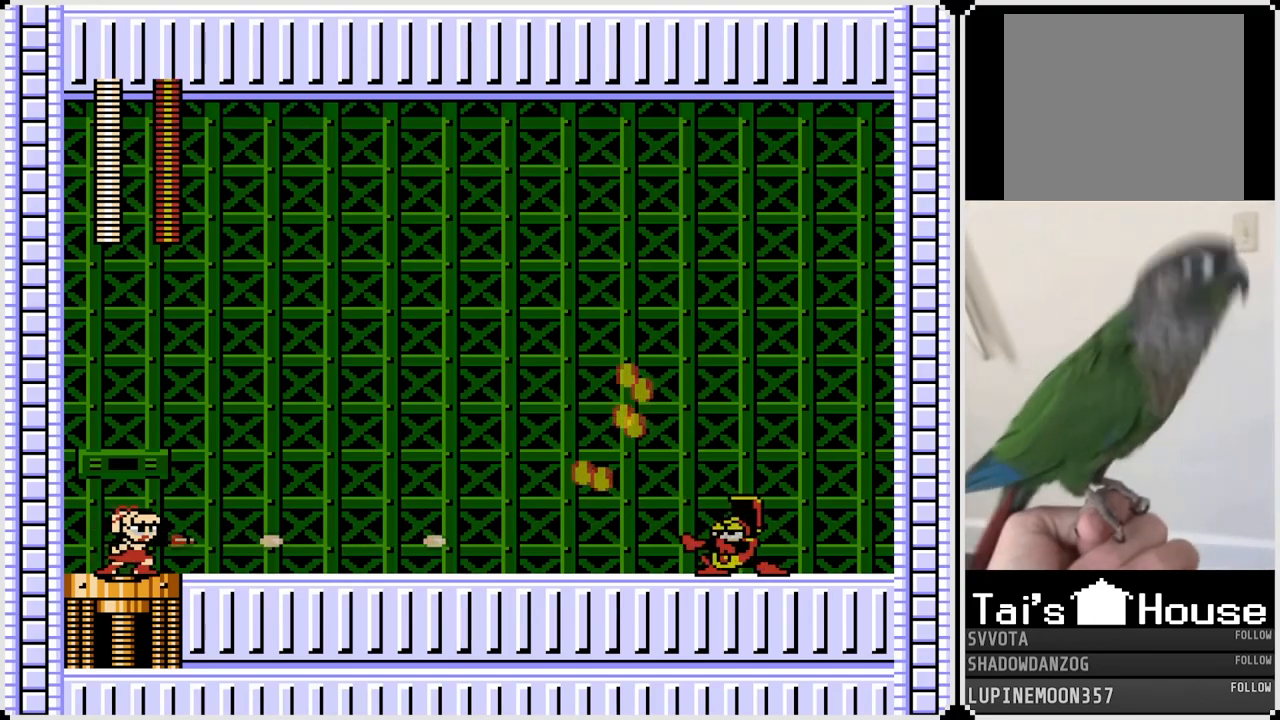
{"buttons": [], "left_stick": "center", "right_stick": "center", "events": [[17, "SQUARE", "up"]]}
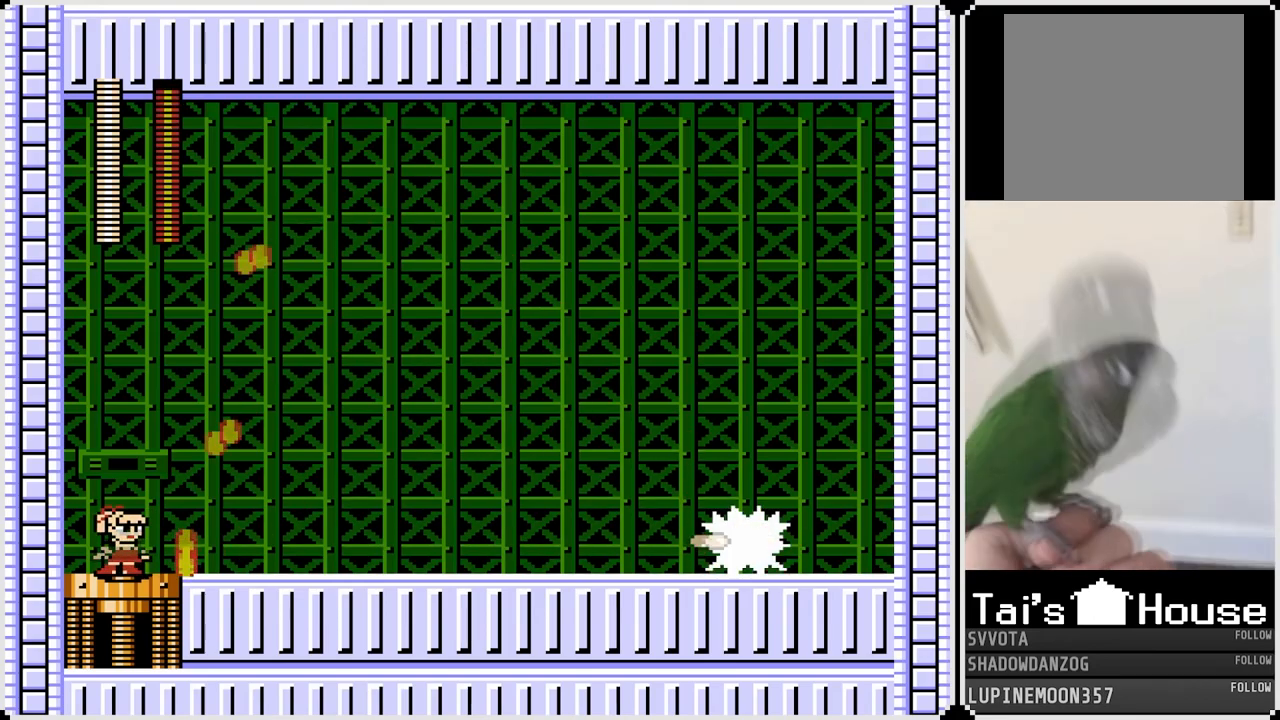
{"buttons": [], "left_stick": "center", "right_stick": "center", "events": [[167, "SQUARE", "down"], [300, "SQUARE", "up"]]}
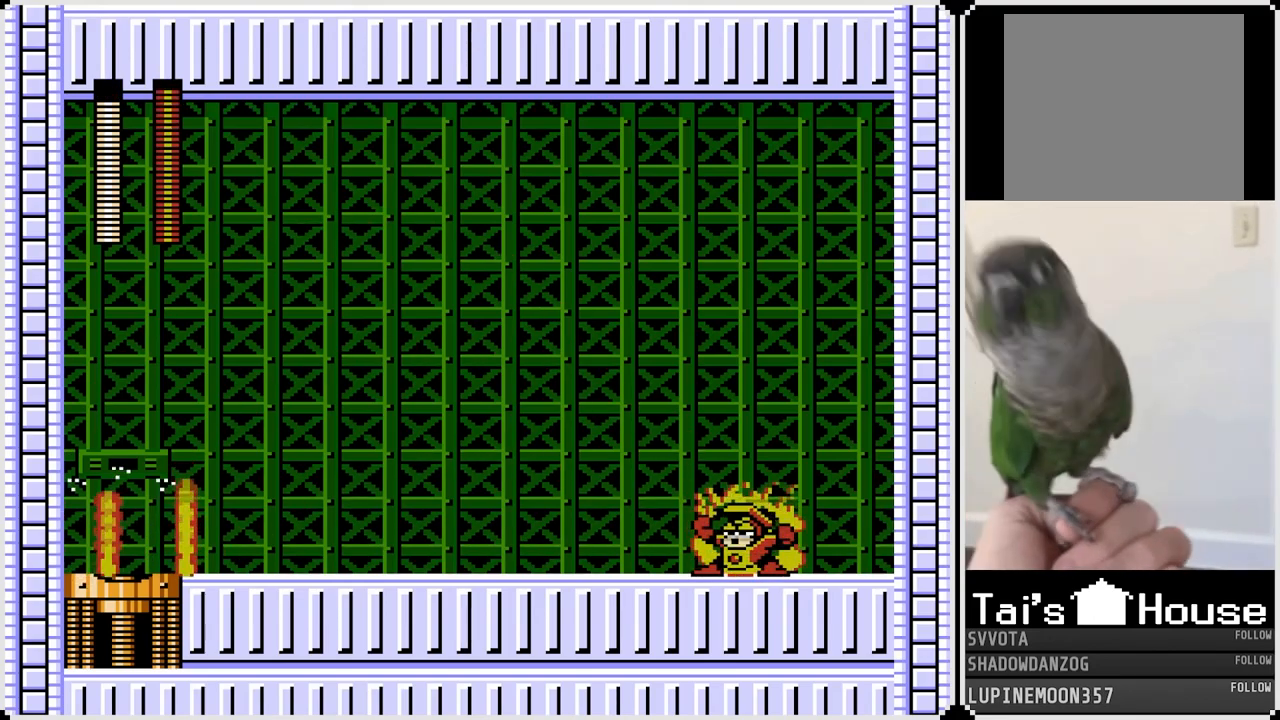
{"buttons": ["SQUARE"], "left_stick": "center", "right_stick": "center", "events": [[417, "SQUARE", "down"]]}
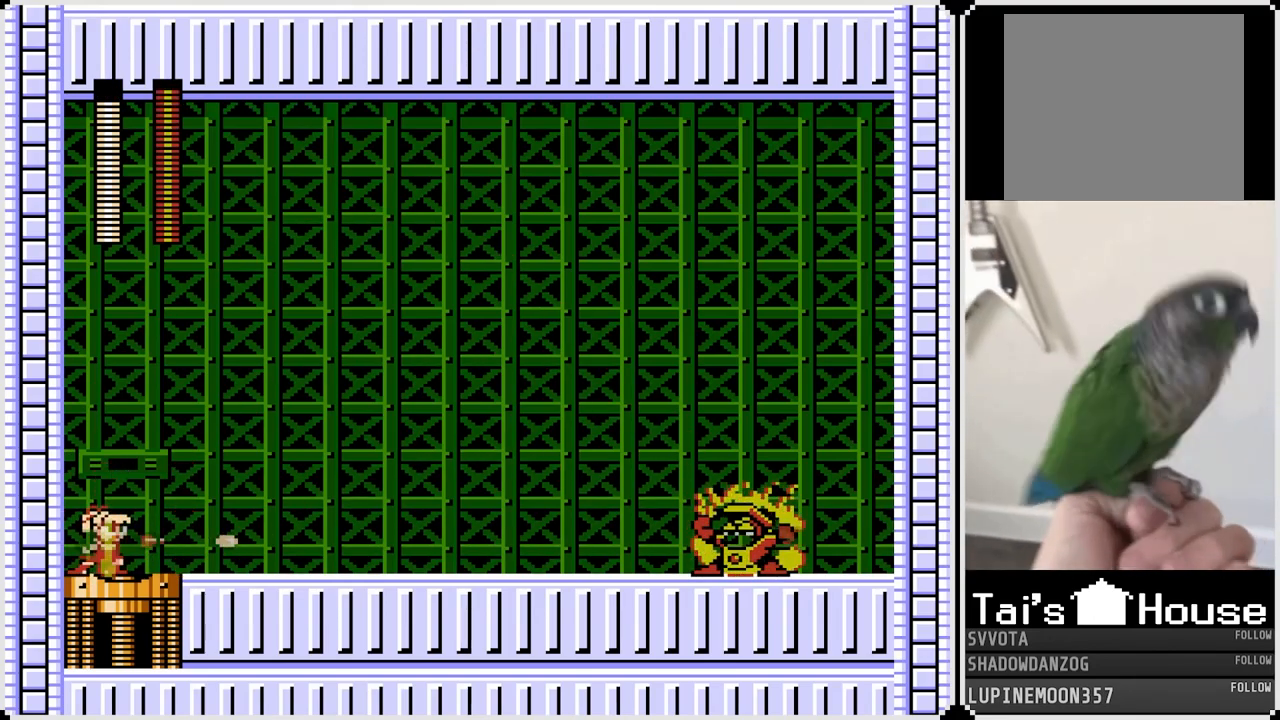
{"buttons": ["SQUARE"], "left_stick": "center", "right_stick": "center", "events": [[50, "SQUARE", "up"], [233, "SQUARE", "down"], [367, "SQUARE", "up"], [500, "SQUARE", "down"]]}
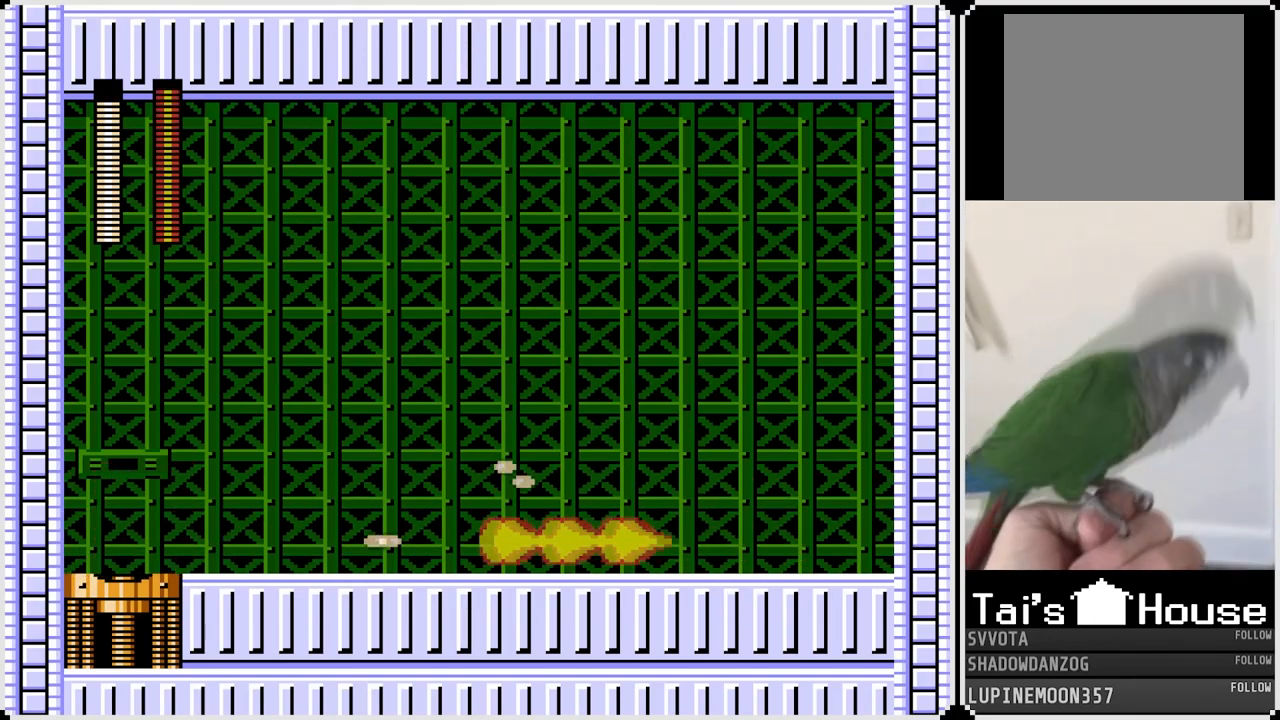
{"buttons": [], "left_stick": "center", "right_stick": "center", "events": [[150, "SQUARE", "up"], [333, "SQUARE", "down"], [450, "SQUARE", "up"]]}
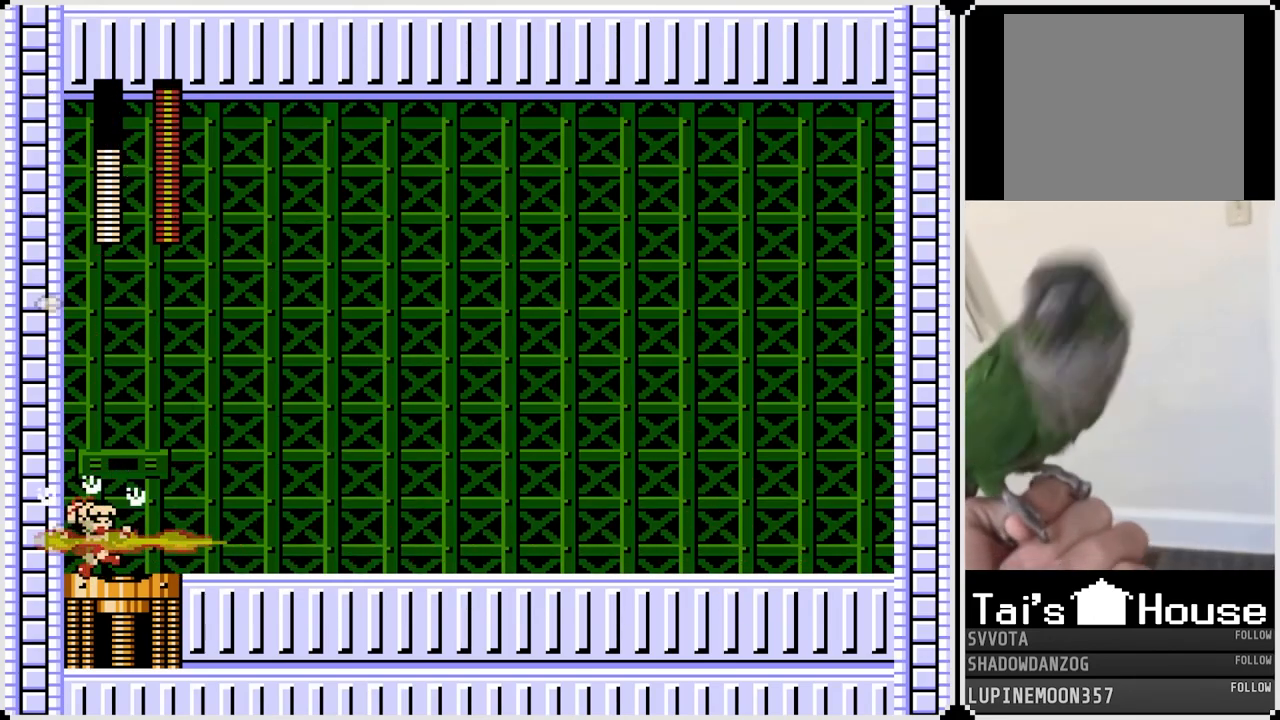
{"buttons": [], "left_stick": "center", "right_stick": "center", "events": [[83, "SQUARE", "down"], [200, "SQUARE", "up"], [350, "SQUARE", "down"], [483, "SQUARE", "up"]]}
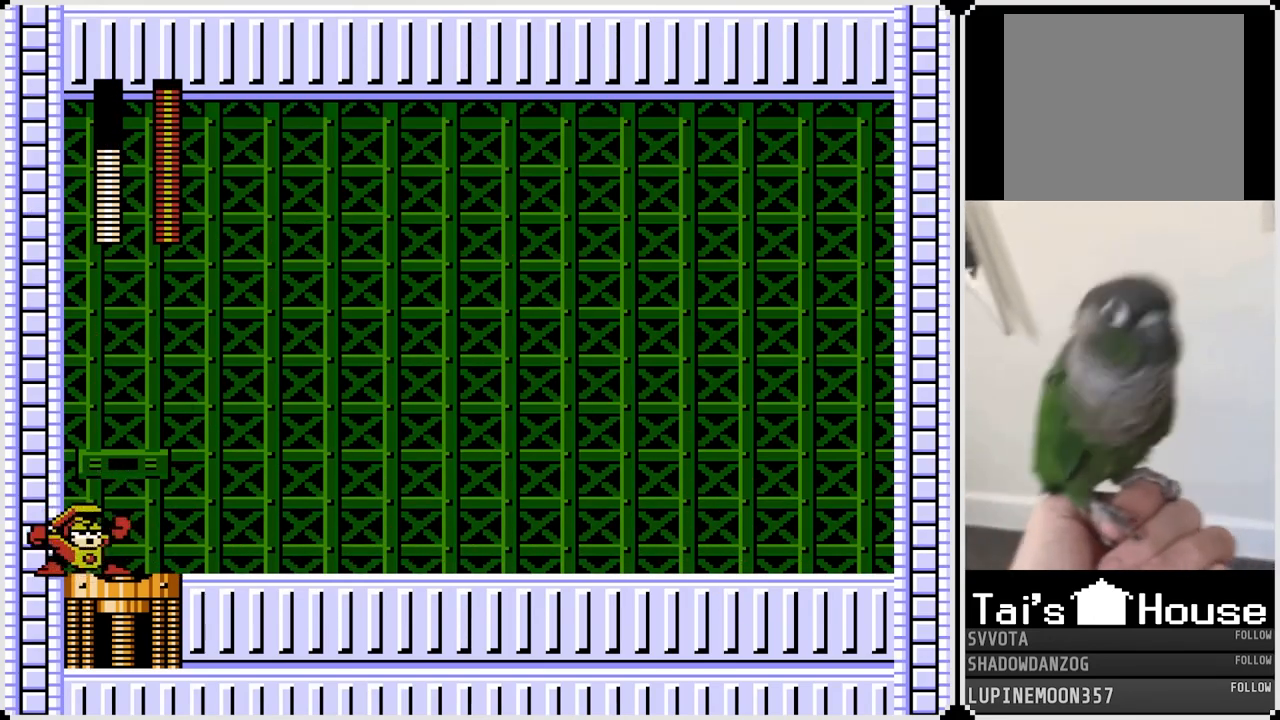
{"buttons": ["SQUARE"], "left_stick": "center", "right_stick": "center", "events": [[100, "SQUARE", "down"], [233, "SQUARE", "up"], [400, "SQUARE", "down"]]}
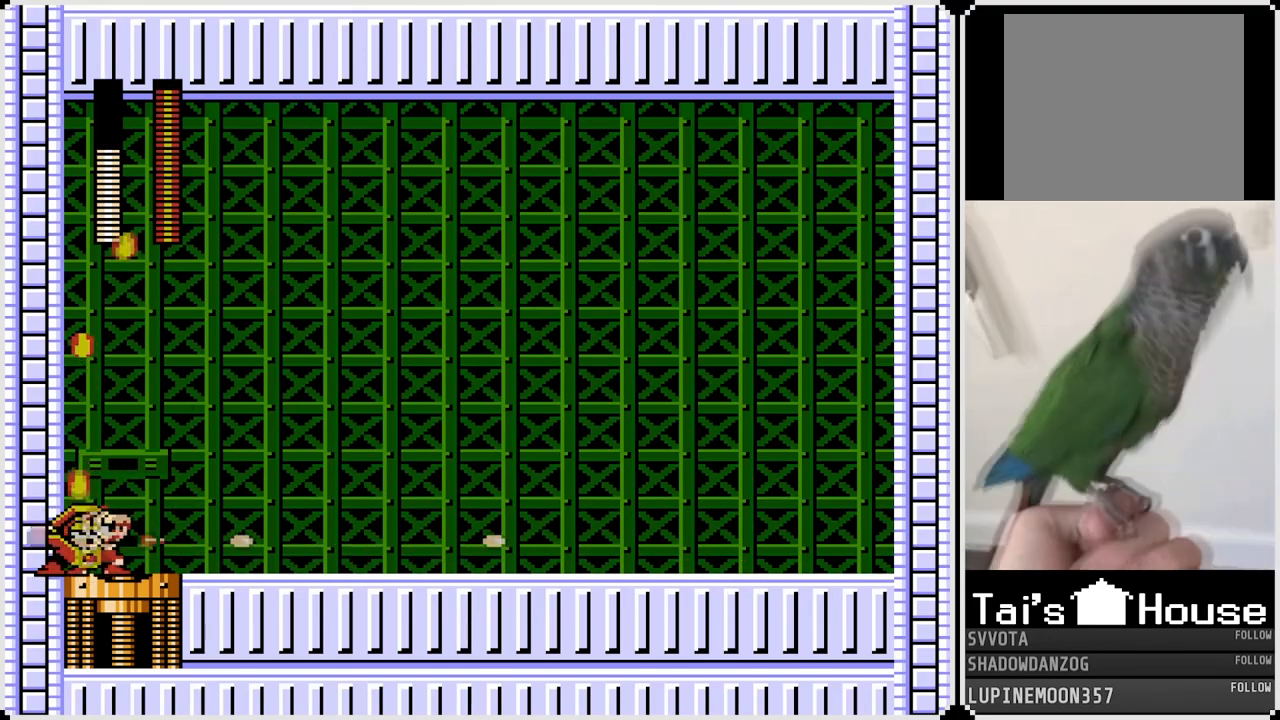
{"buttons": [], "left_stick": "center", "right_stick": "center", "events": [[17, "SQUARE", "up"], [250, "SQUARE", "down"], [400, "SQUARE", "up"]]}
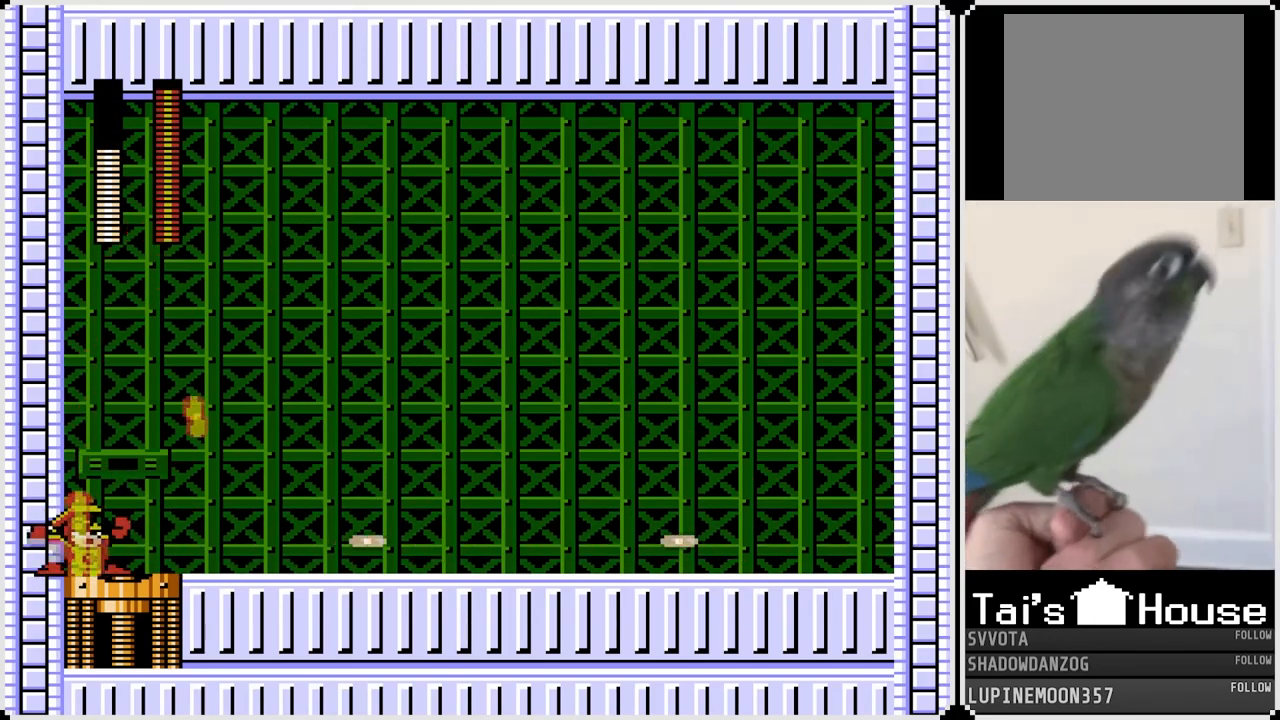
{"buttons": [], "left_stick": "center", "right_stick": "center", "events": [[83, "SQUARE", "down"], [200, "SQUARE", "up"]]}
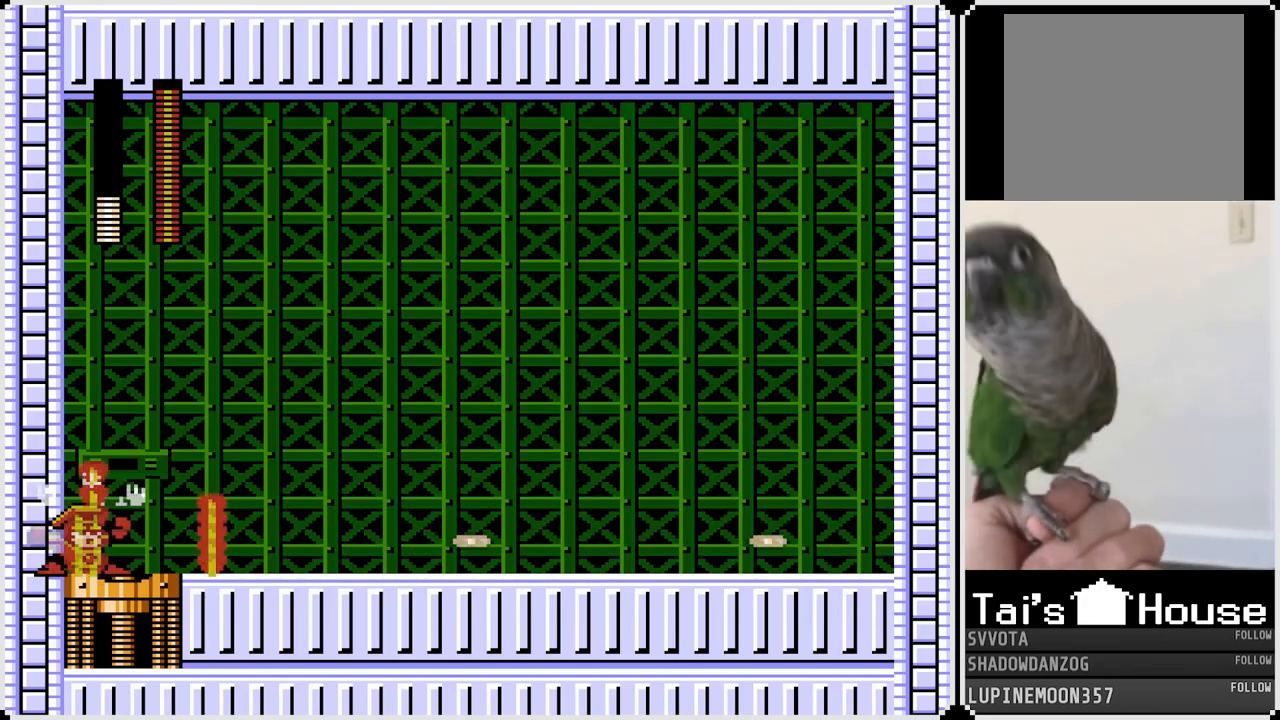
{"buttons": [], "left_stick": "center", "right_stick": "center", "events": []}
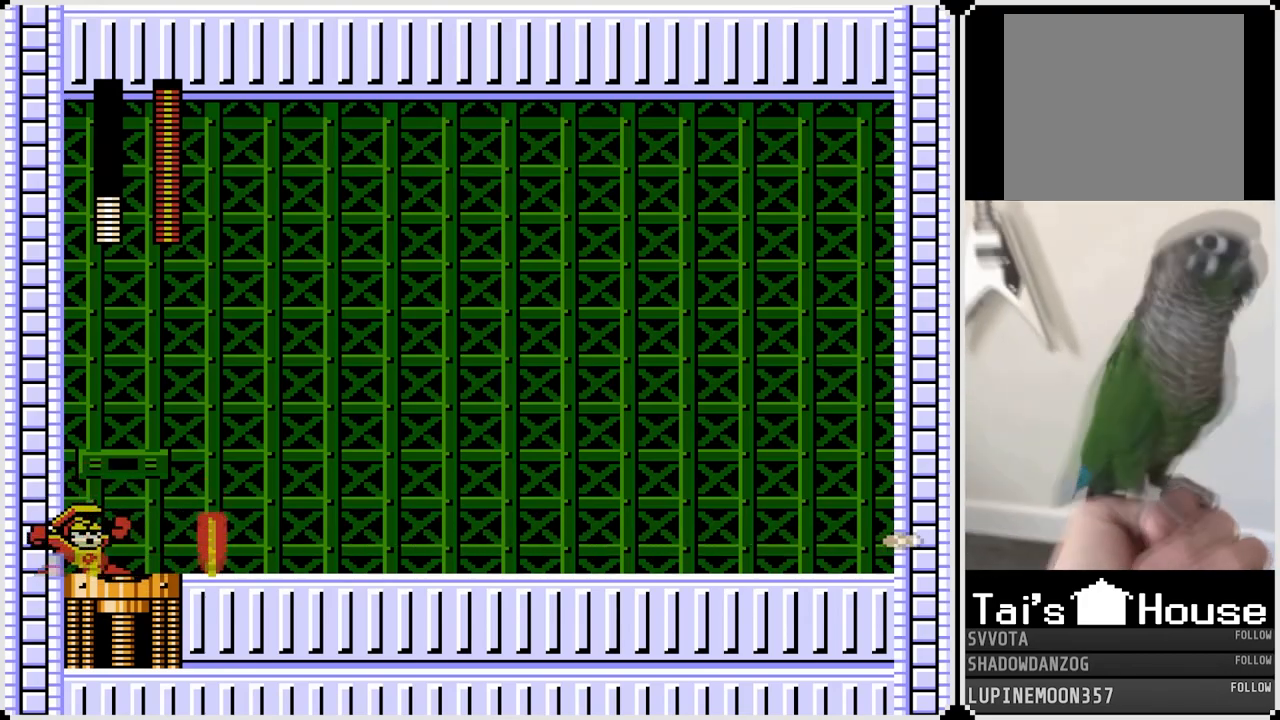
{"buttons": [], "left_stick": "center", "right_stick": "center", "events": []}
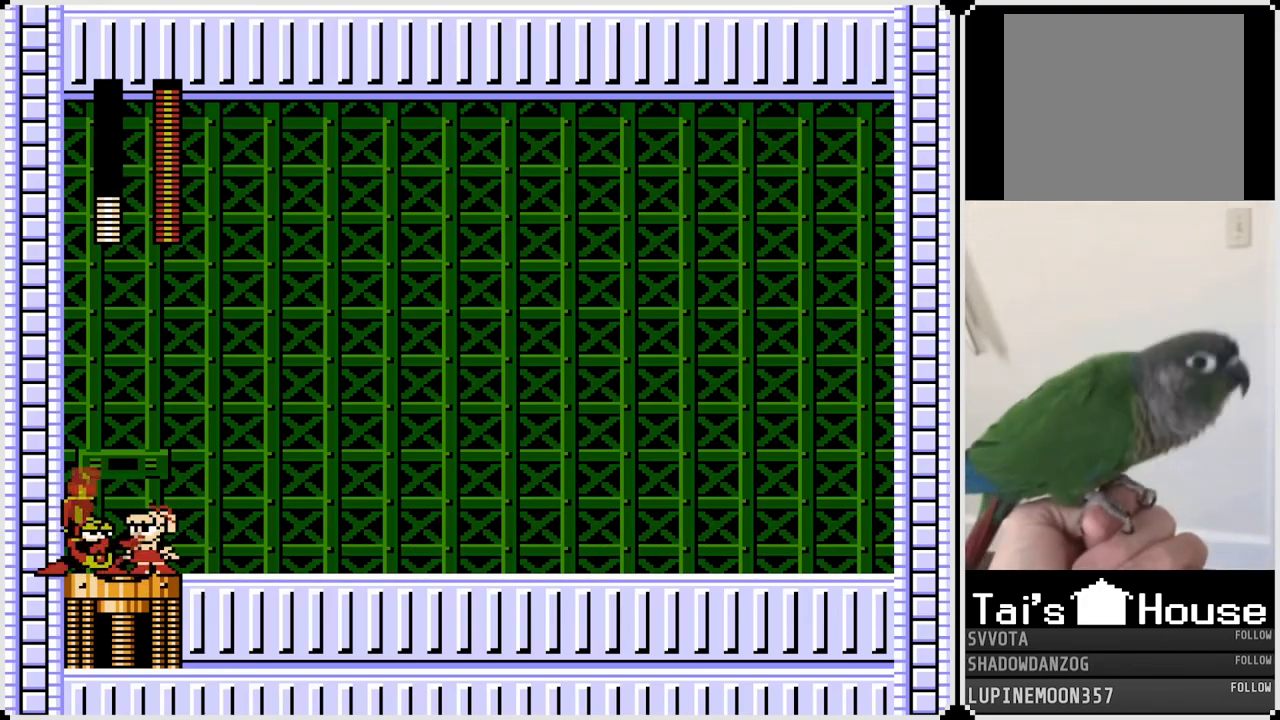
{"buttons": [], "left_stick": "center", "right_stick": "center", "events": [[67, "SQUARE", "down"], [233, "SQUARE", "up"]]}